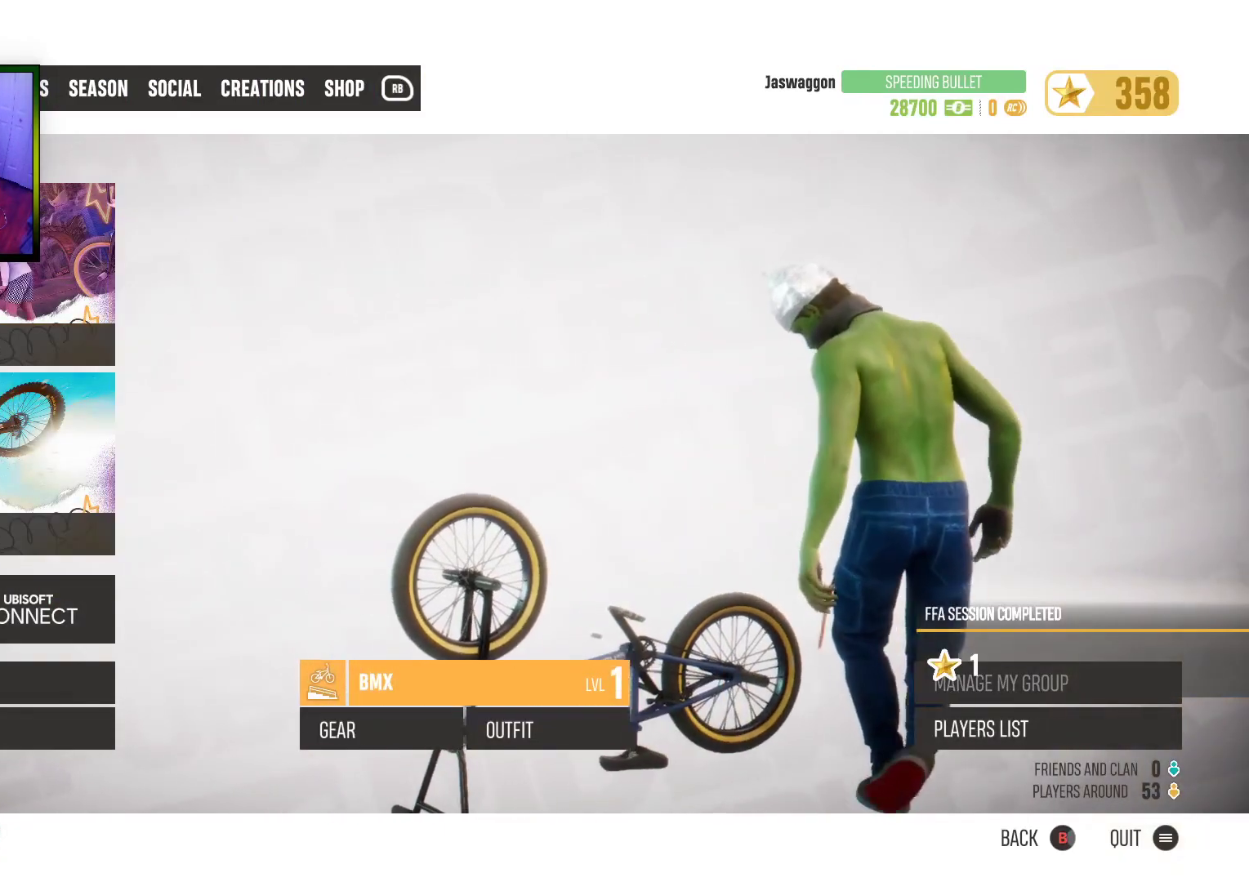
Gameplay with a controller (Xbox layout); each line is a JSON object with the inputs held at the frame after it. "events" lists button and stick changes between this image and that frame as [ms after this image, input, new state], when the widget could be followed in between.
{"buttons": [], "left_stick": "center", "right_stick": "center", "events": [[150, "A", "down"], [233, "A", "up"]]}
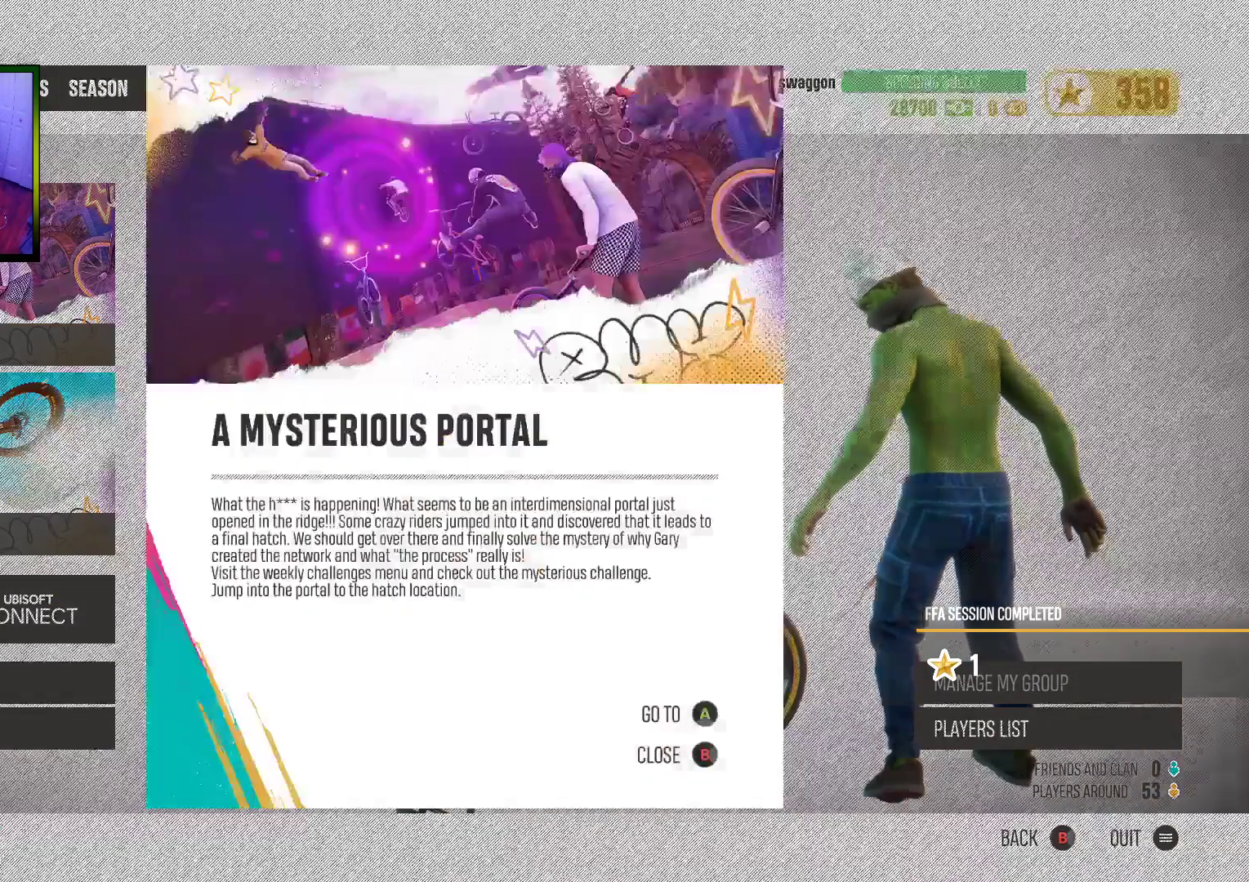
{"buttons": [], "left_stick": "center", "right_stick": "center", "events": [[50, "A", "down"], [117, "A", "up"]]}
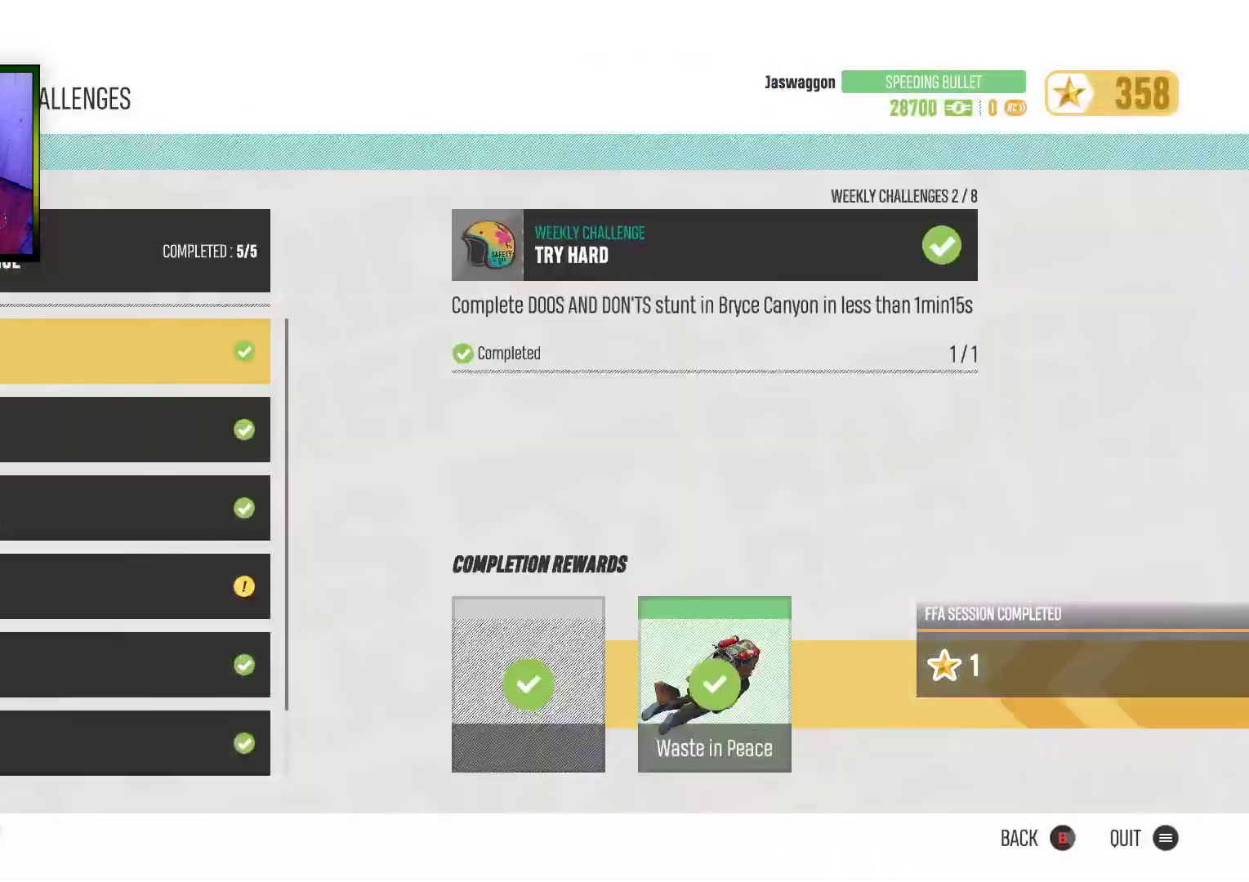
{"buttons": [], "left_stick": "center", "right_stick": "center", "events": [[383, "DPAD_DOWN", "down"], [467, "DPAD_DOWN", "up"]]}
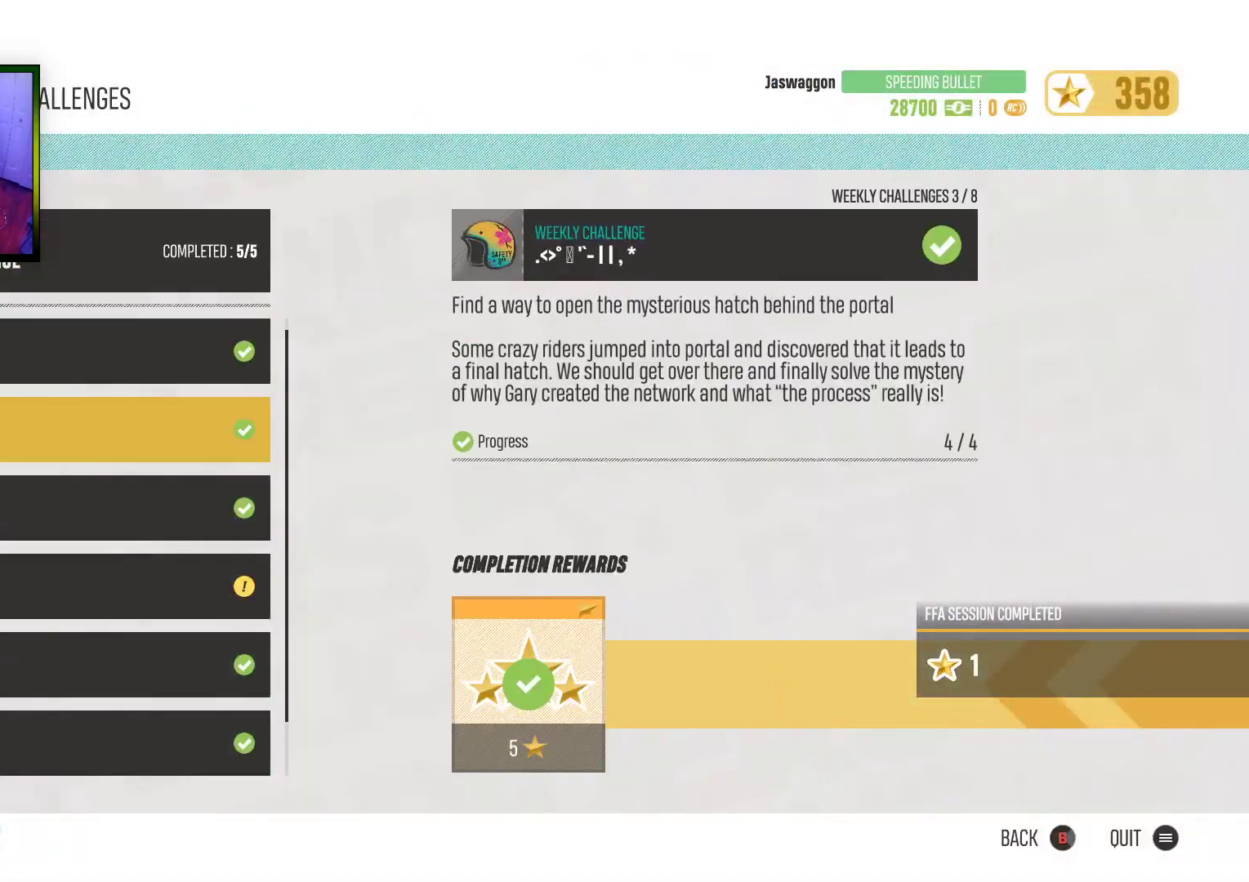
{"buttons": [], "left_stick": "center", "right_stick": "center", "events": [[50, "DPAD_DOWN", "down"], [150, "DPAD_DOWN", "up"], [233, "DPAD_DOWN", "down"], [333, "DPAD_DOWN", "up"], [367, "DPAD_DOWN", "down"], [483, "DPAD_DOWN", "up"]]}
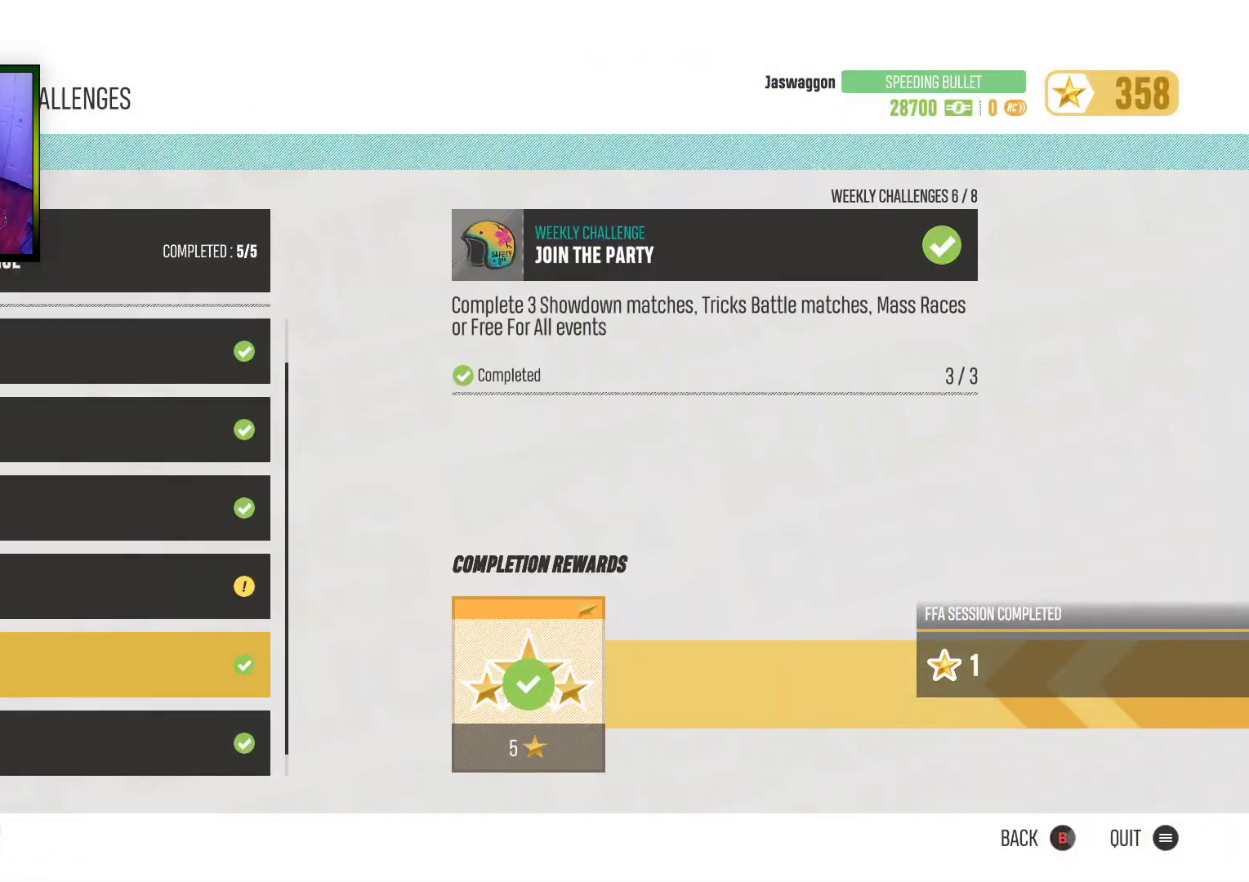
{"buttons": ["DPAD_UP"], "left_stick": "center", "right_stick": "center", "events": [[83, "DPAD_DOWN", "down"], [133, "DPAD_DOWN", "up"], [267, "A", "down"], [383, "A", "up"], [500, "DPAD_UP", "down"]]}
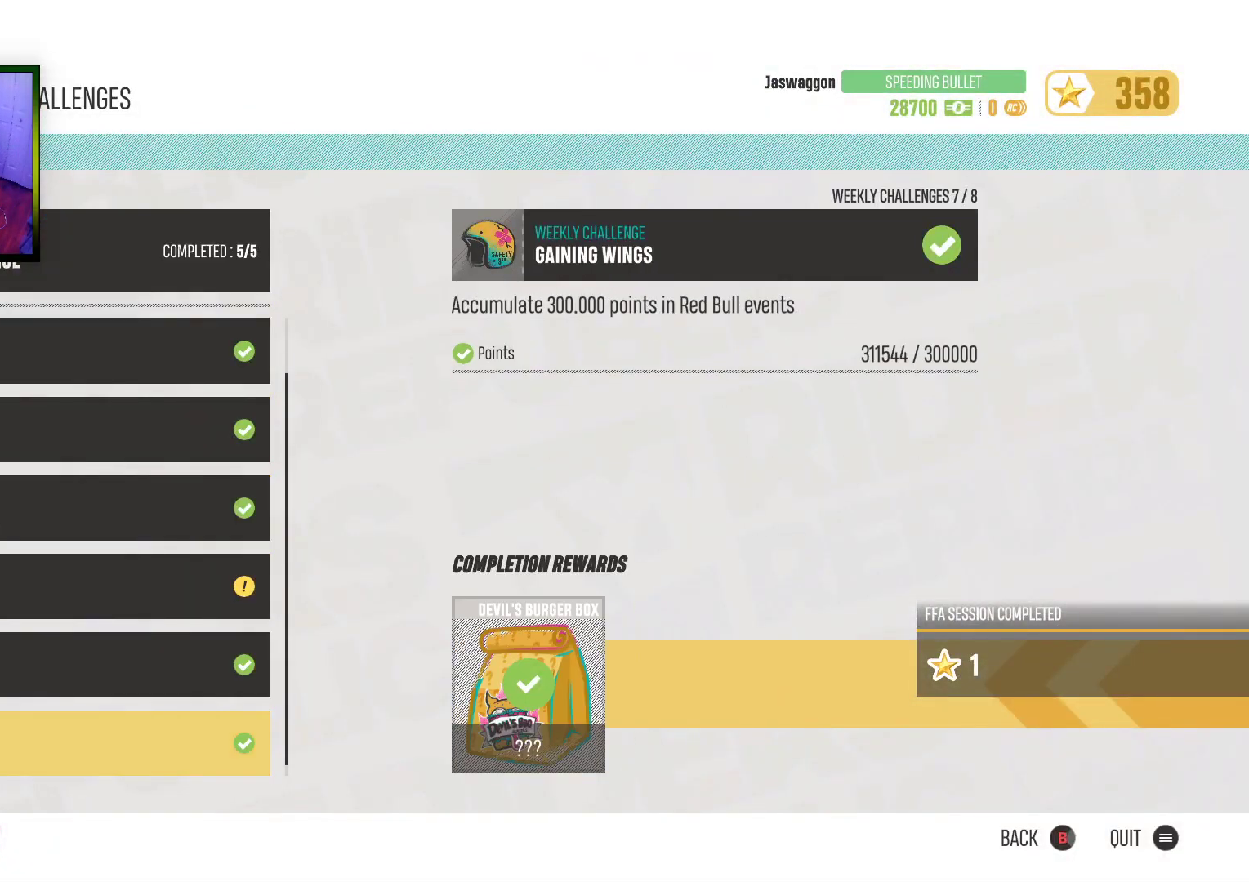
{"buttons": ["DPAD_UP"], "left_stick": "center", "right_stick": "center", "events": [[67, "DPAD_UP", "up"], [150, "DPAD_UP", "down"], [217, "DPAD_UP", "up"], [300, "DPAD_UP", "down"], [383, "DPAD_UP", "up"], [483, "DPAD_UP", "down"]]}
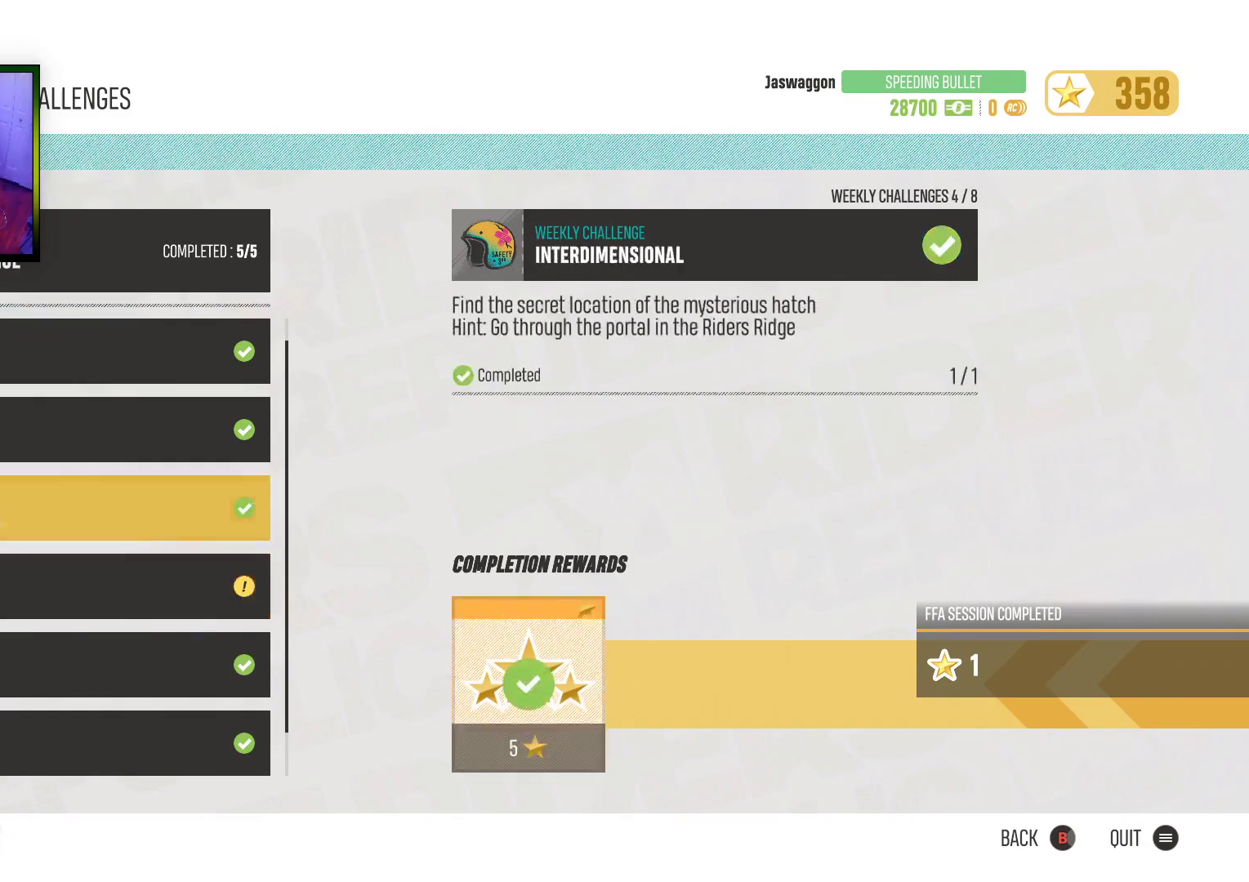
{"buttons": [], "left_stick": "center", "right_stick": "center", "events": [[50, "DPAD_UP", "up"], [117, "DPAD_UP", "down"], [200, "DPAD_UP", "up"], [283, "DPAD_UP", "down"], [383, "DPAD_UP", "up"]]}
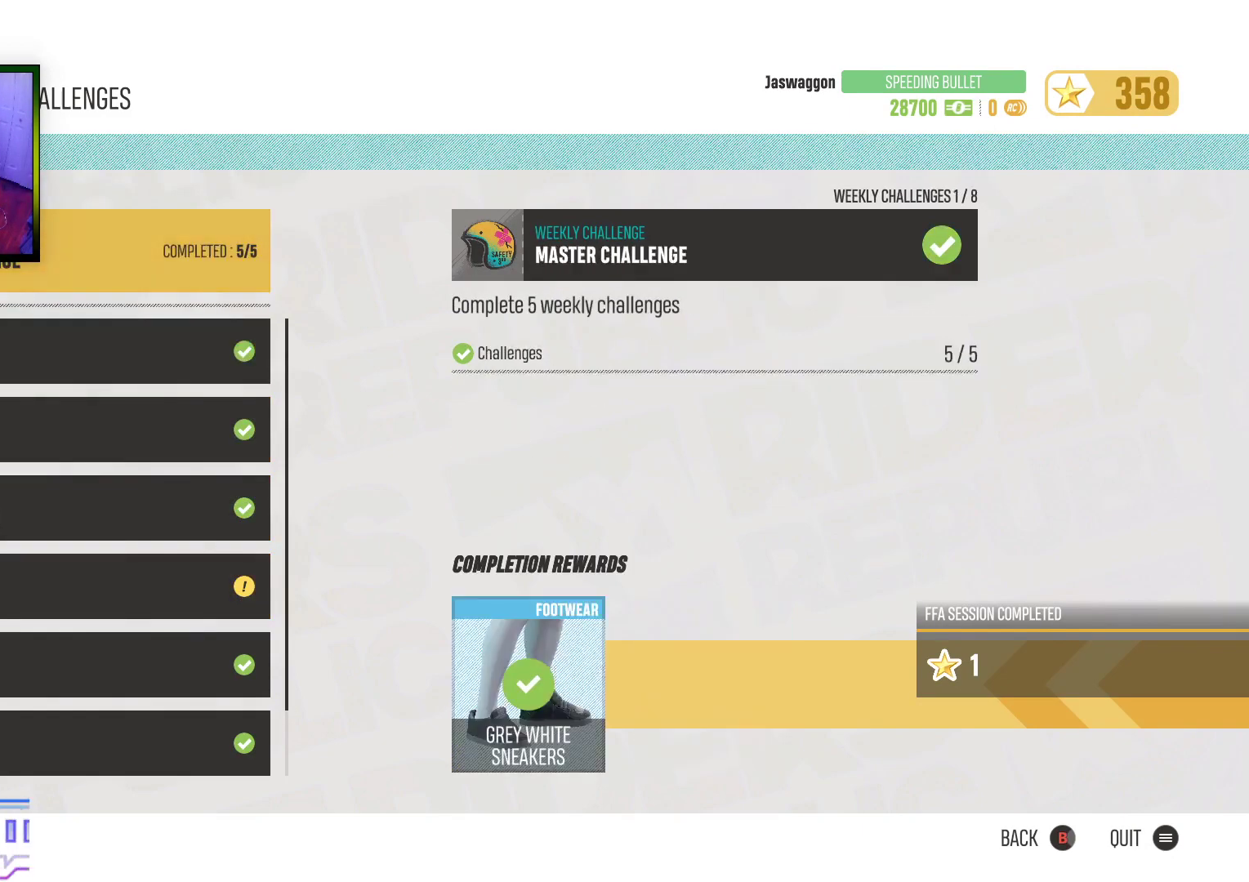
{"buttons": [], "left_stick": "center", "right_stick": "center", "events": [[167, "A", "down"], [300, "A", "up"]]}
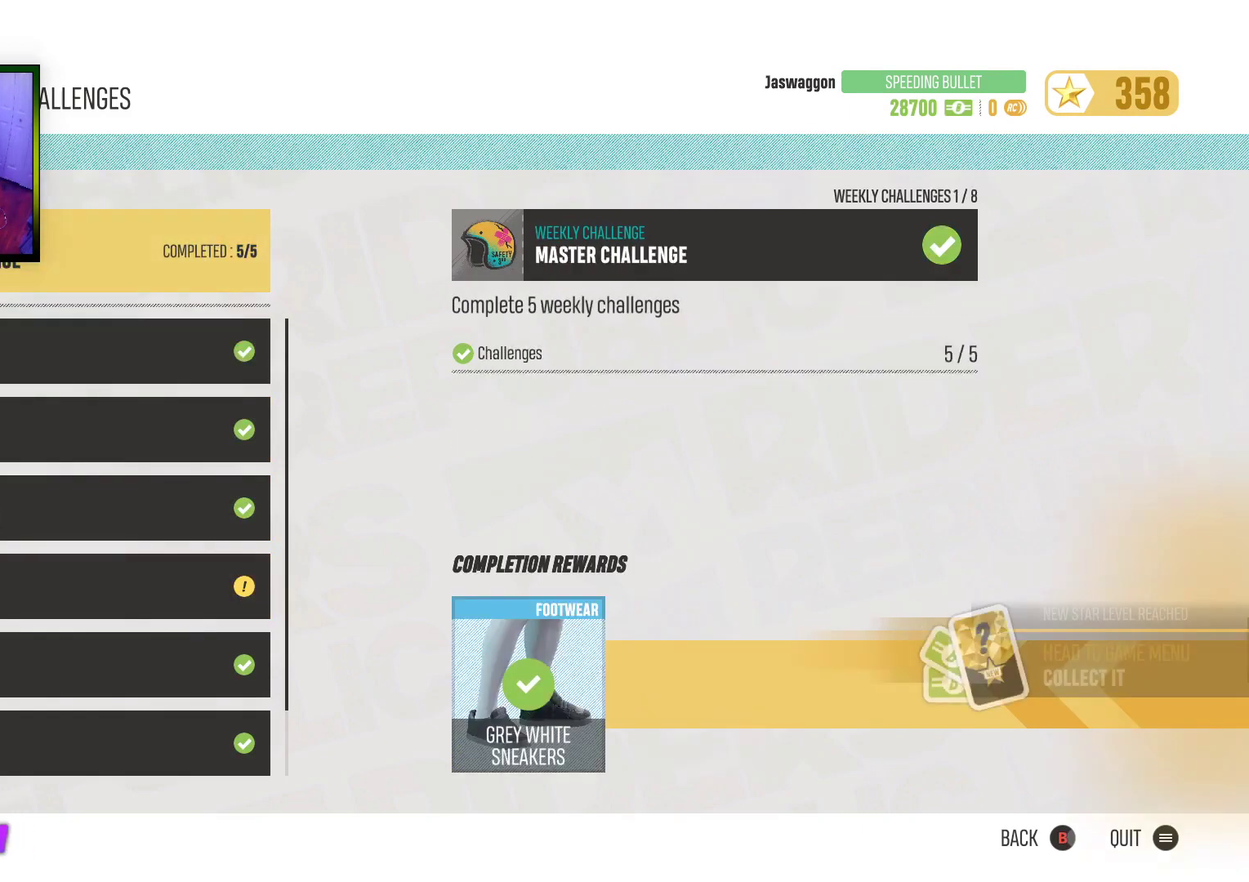
{"buttons": [], "left_stick": "center", "right_stick": "center", "events": [[267, "A", "down"], [350, "A", "up"]]}
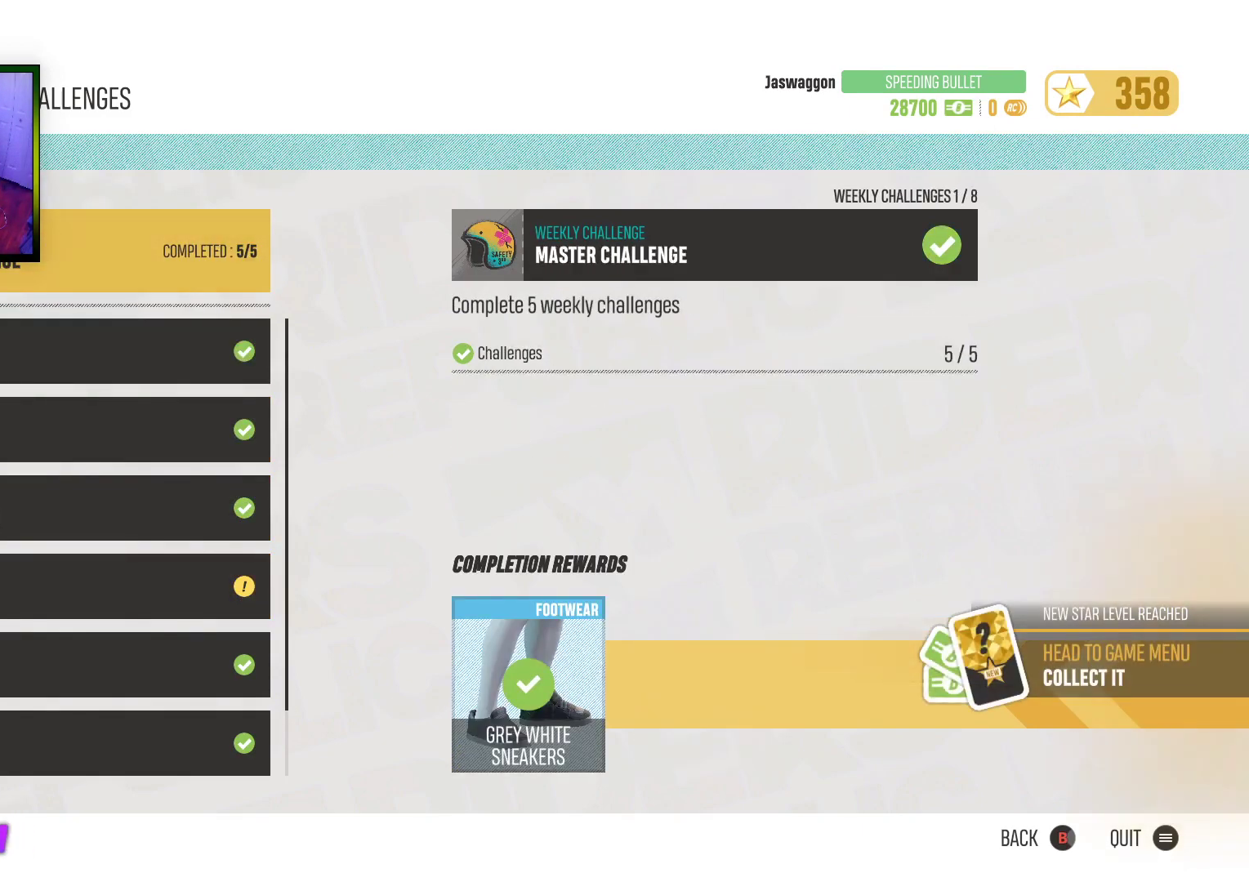
{"buttons": [], "left_stick": "center", "right_stick": "center", "events": []}
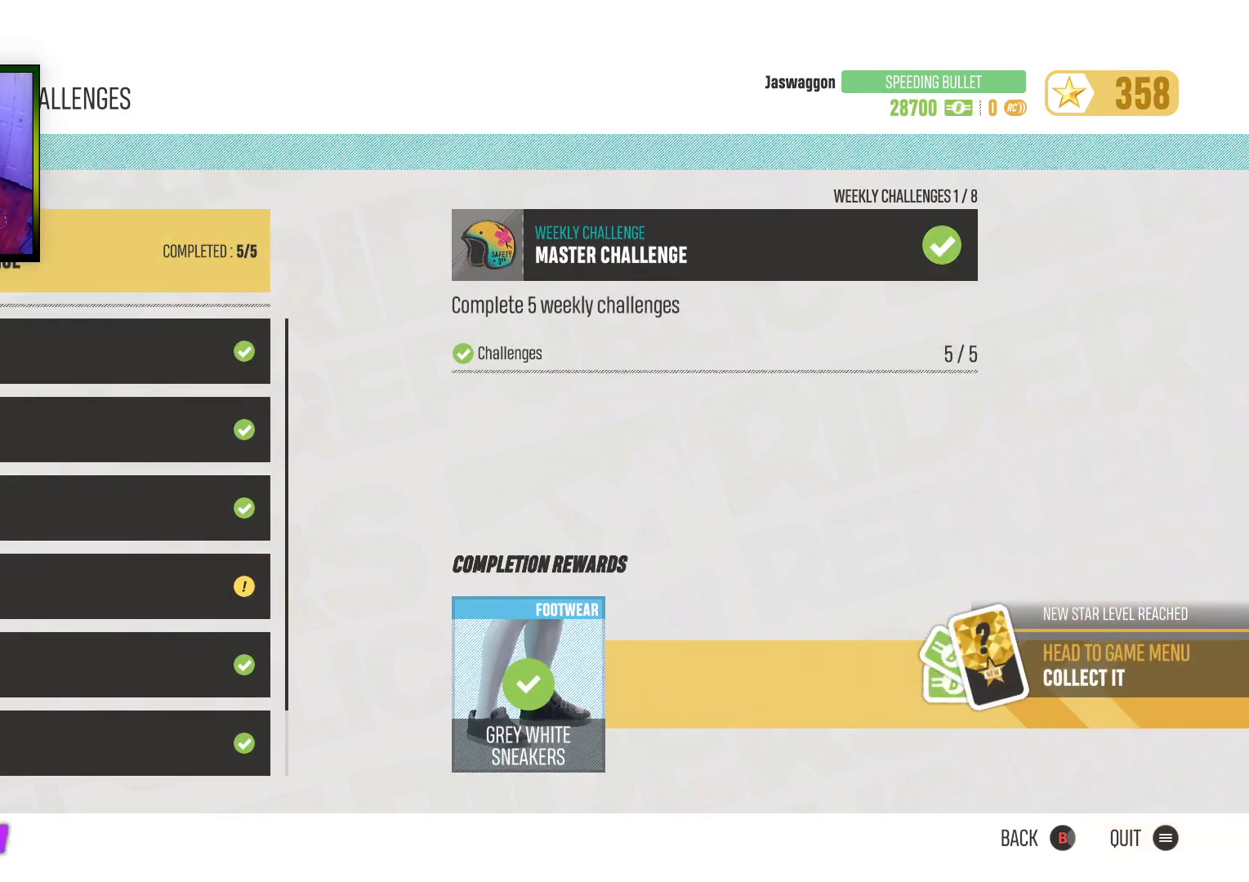
{"buttons": [], "left_stick": "center", "right_stick": "center", "events": []}
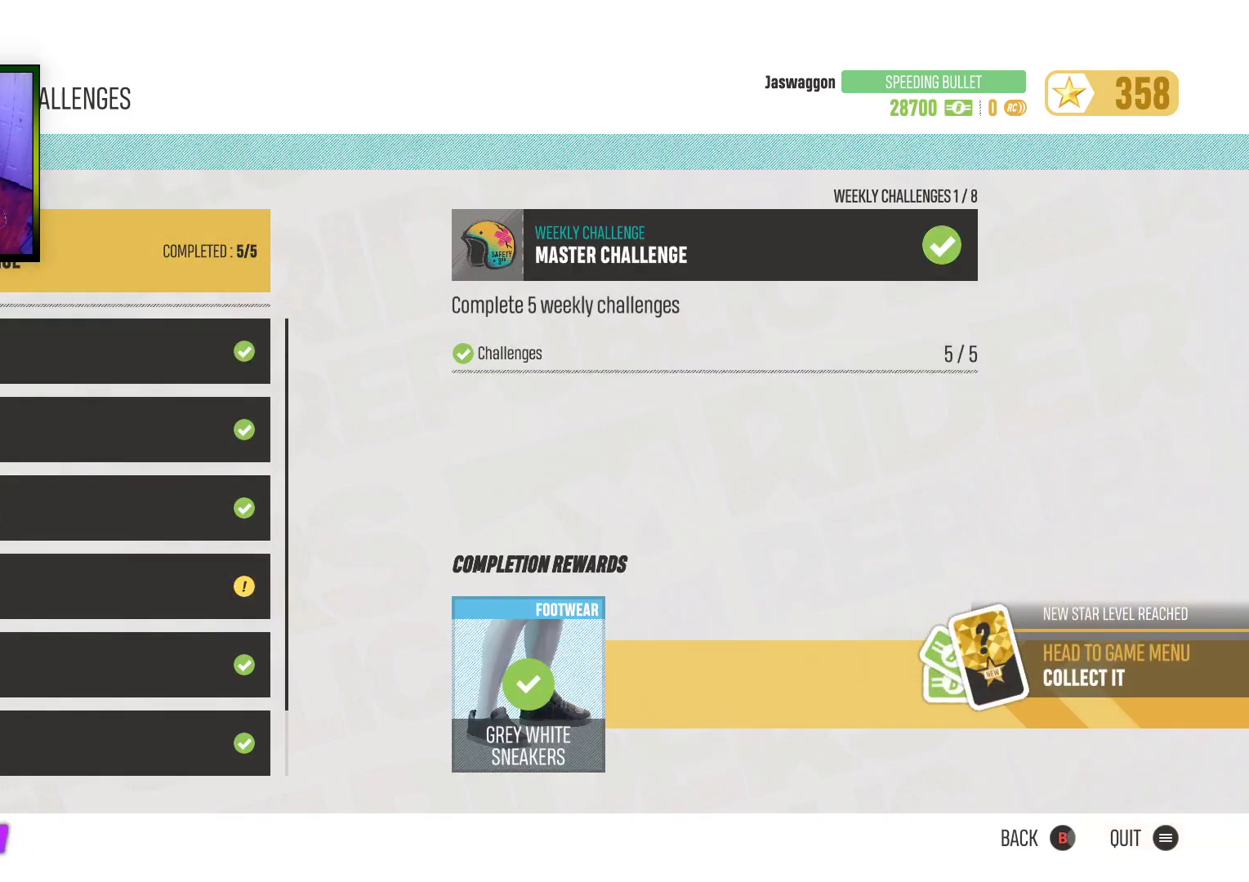
{"buttons": ["A"], "left_stick": "center", "right_stick": "center", "events": [[133, "A", "down"], [233, "A", "up"], [467, "A", "down"]]}
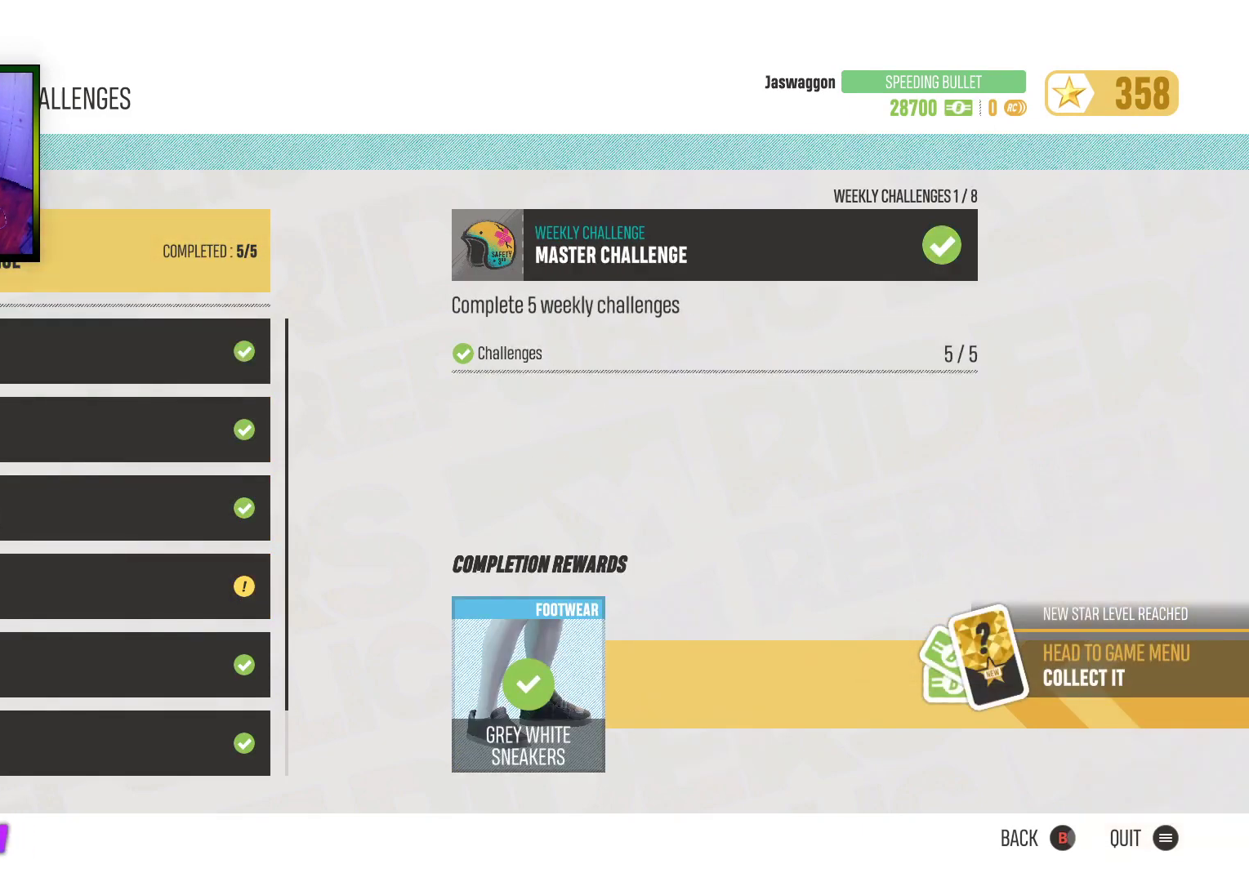
{"buttons": [], "left_stick": "center", "right_stick": "center", "events": [[117, "A", "up"], [383, "DPAD_DOWN", "down"], [500, "DPAD_DOWN", "up"]]}
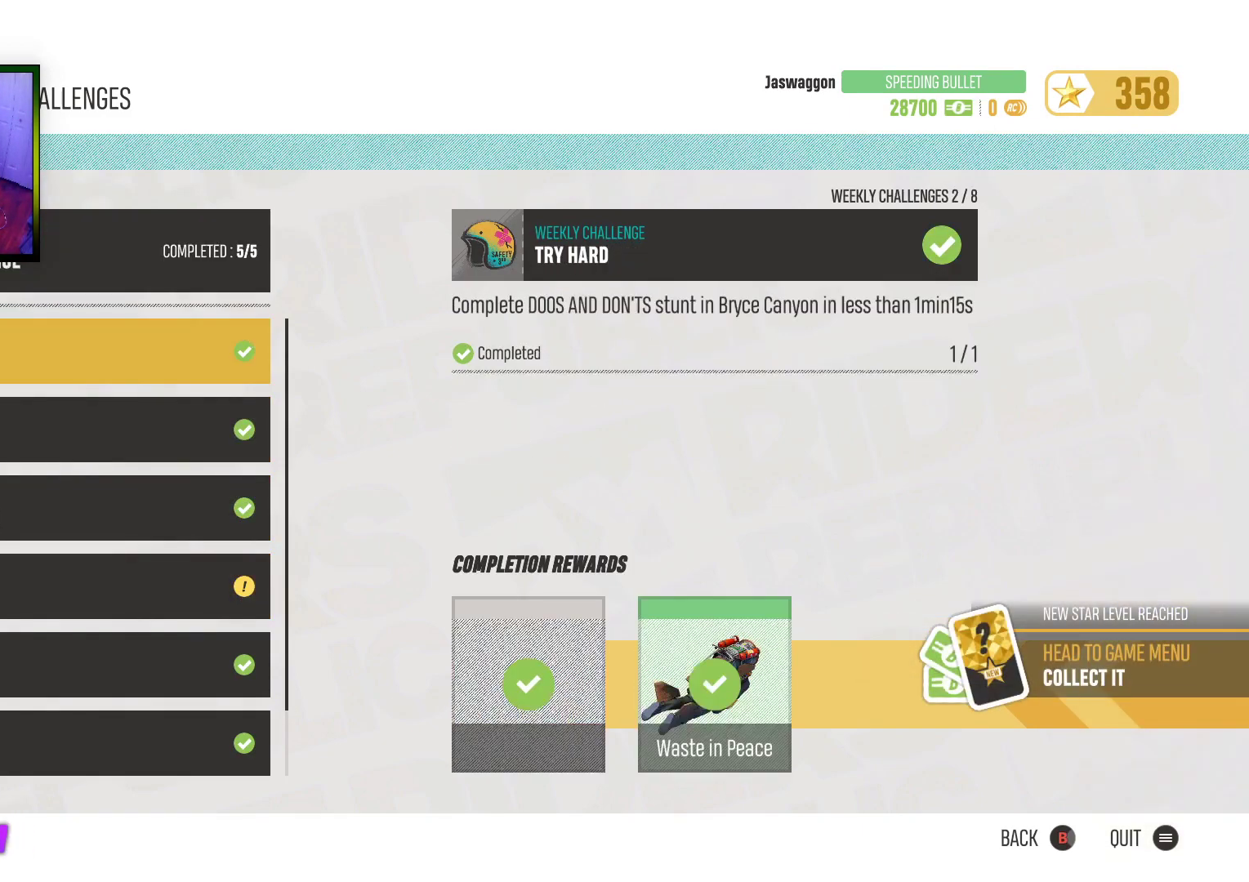
{"buttons": ["DPAD_UP"], "left_stick": "center", "right_stick": "center", "events": [[100, "DPAD_DOWN", "down"], [183, "DPAD_DOWN", "up"], [333, "DPAD_UP", "down"], [400, "DPAD_UP", "up"], [500, "DPAD_UP", "down"]]}
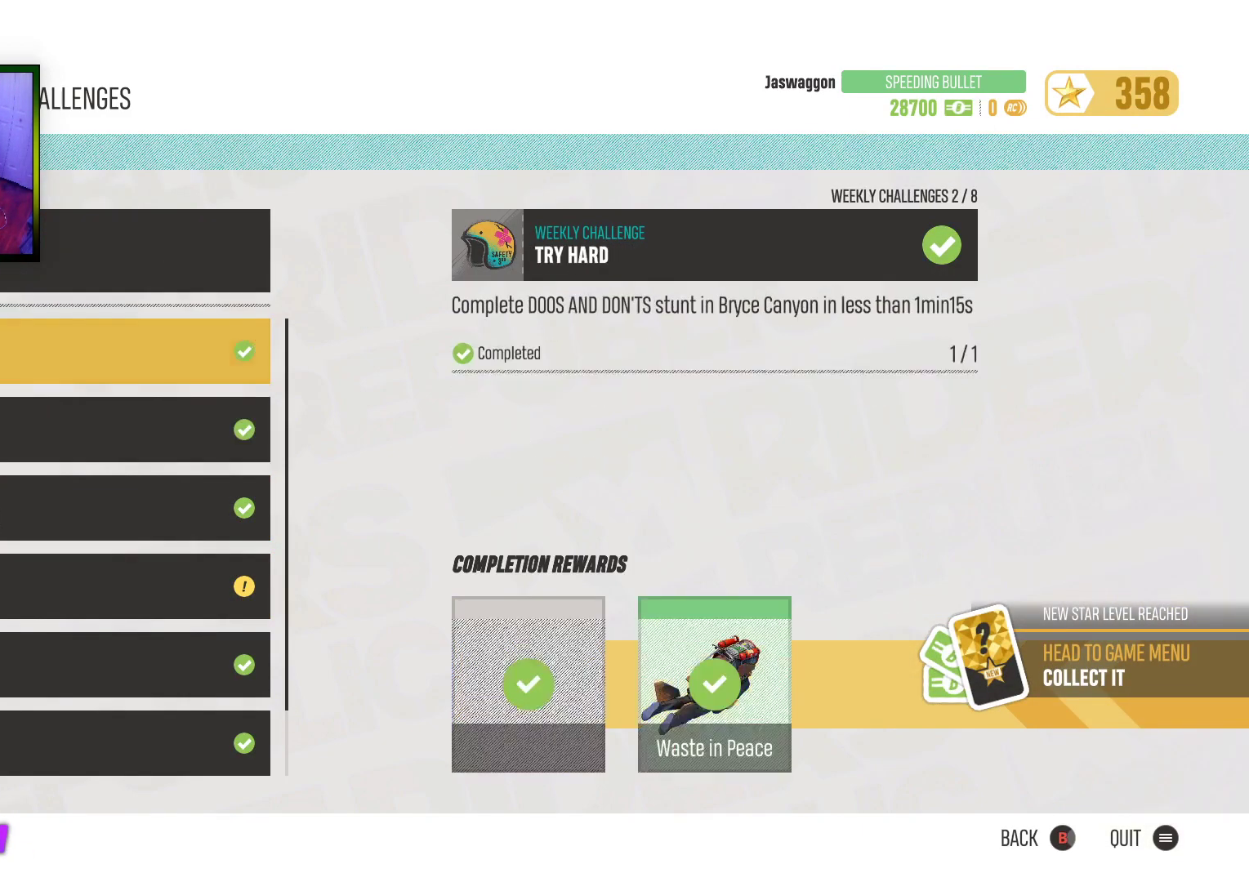
{"buttons": [], "left_stick": "center", "right_stick": "center", "events": [[67, "DPAD_UP", "up"]]}
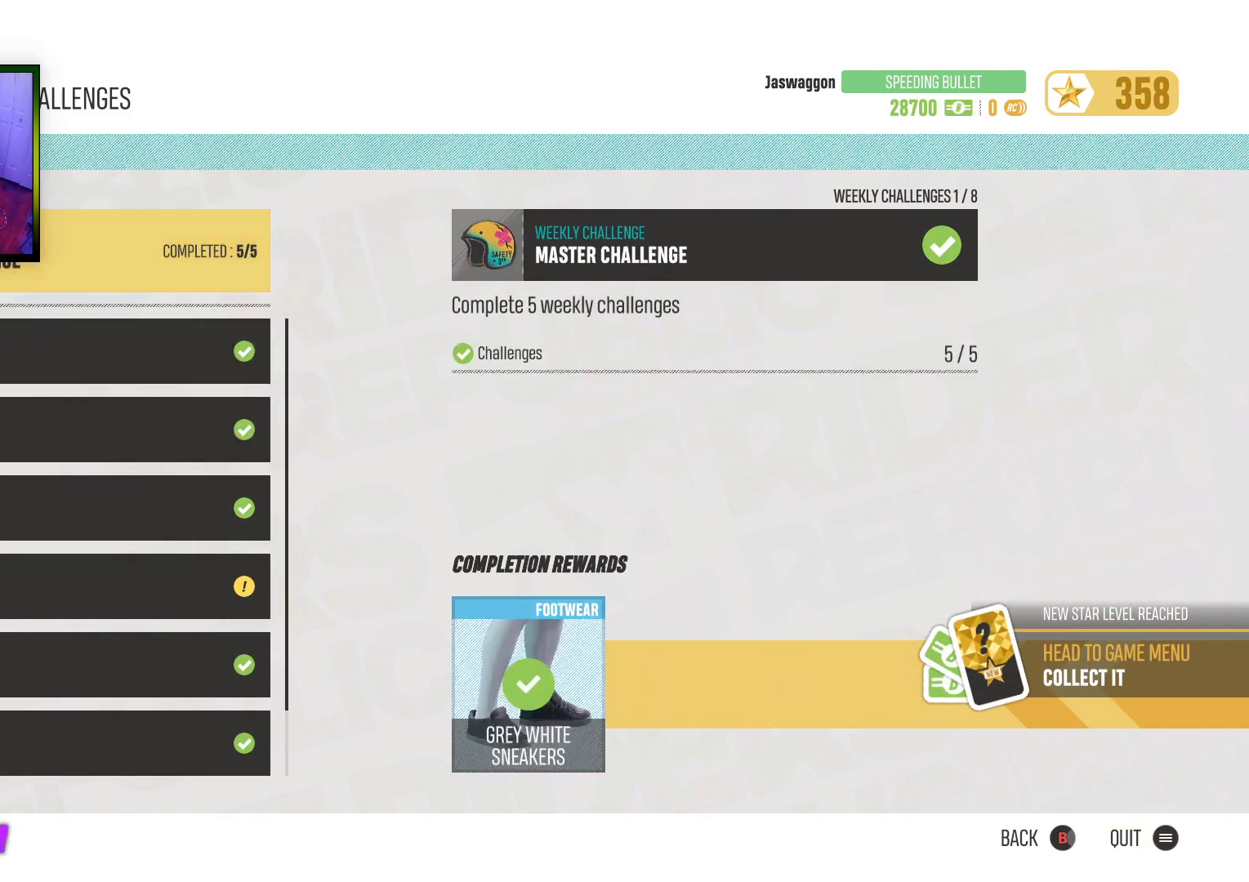
{"buttons": [], "left_stick": "center", "right_stick": "center", "events": []}
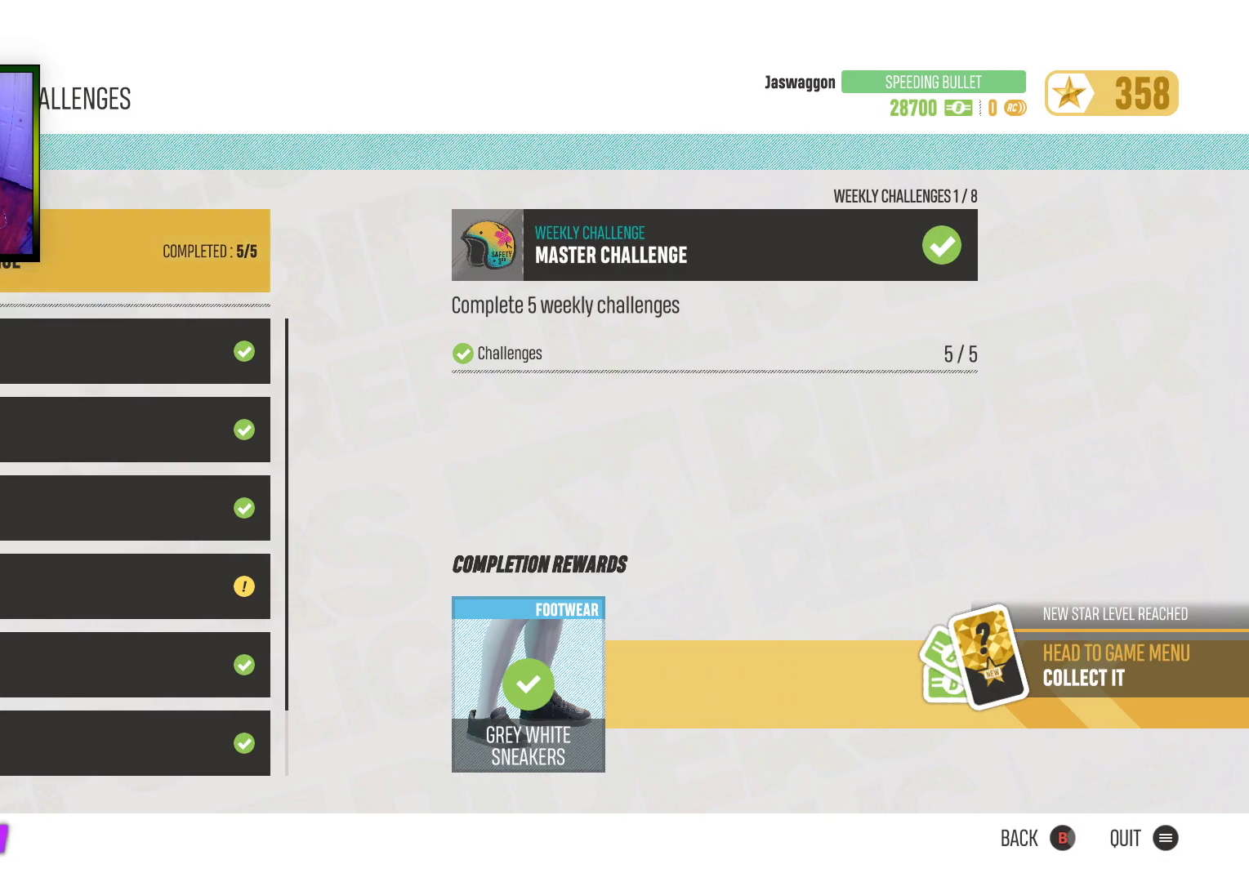
{"buttons": [], "left_stick": "center", "right_stick": "center", "events": [[367, "B", "down"], [483, "B", "up"]]}
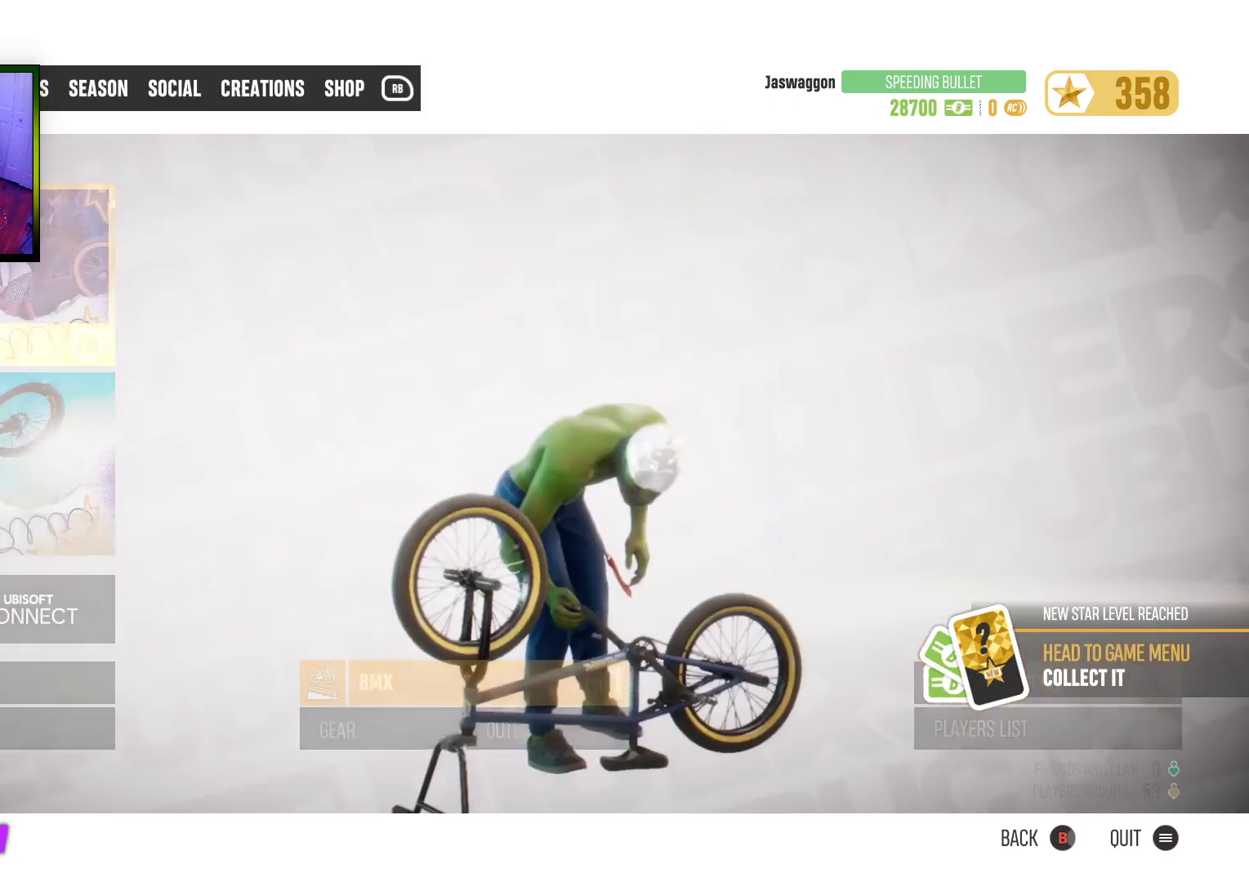
{"buttons": [], "left_stick": "center", "right_stick": "center", "events": []}
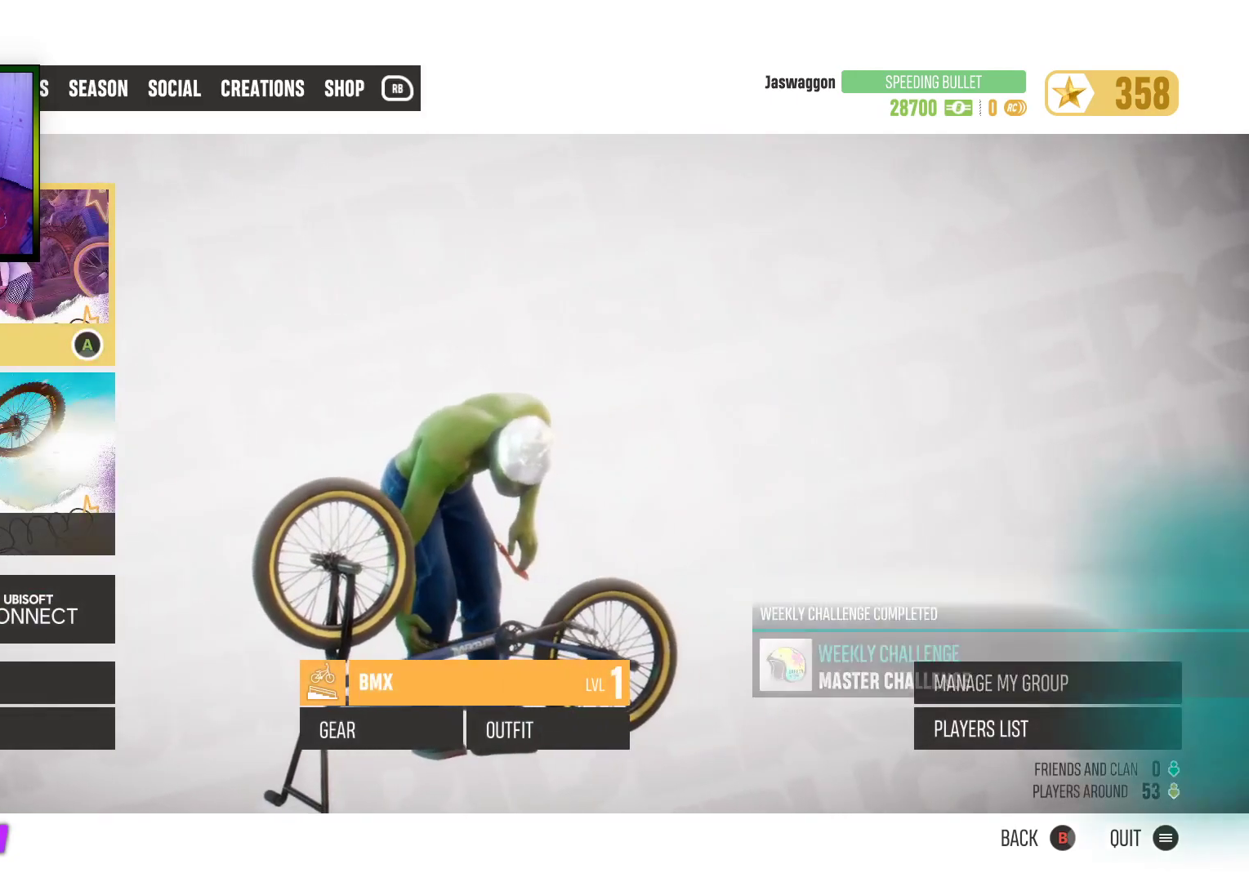
{"buttons": ["R1"], "left_stick": "center", "right_stick": "center", "events": [[100, "R1", "down"], [233, "R1", "up"], [483, "R1", "down"]]}
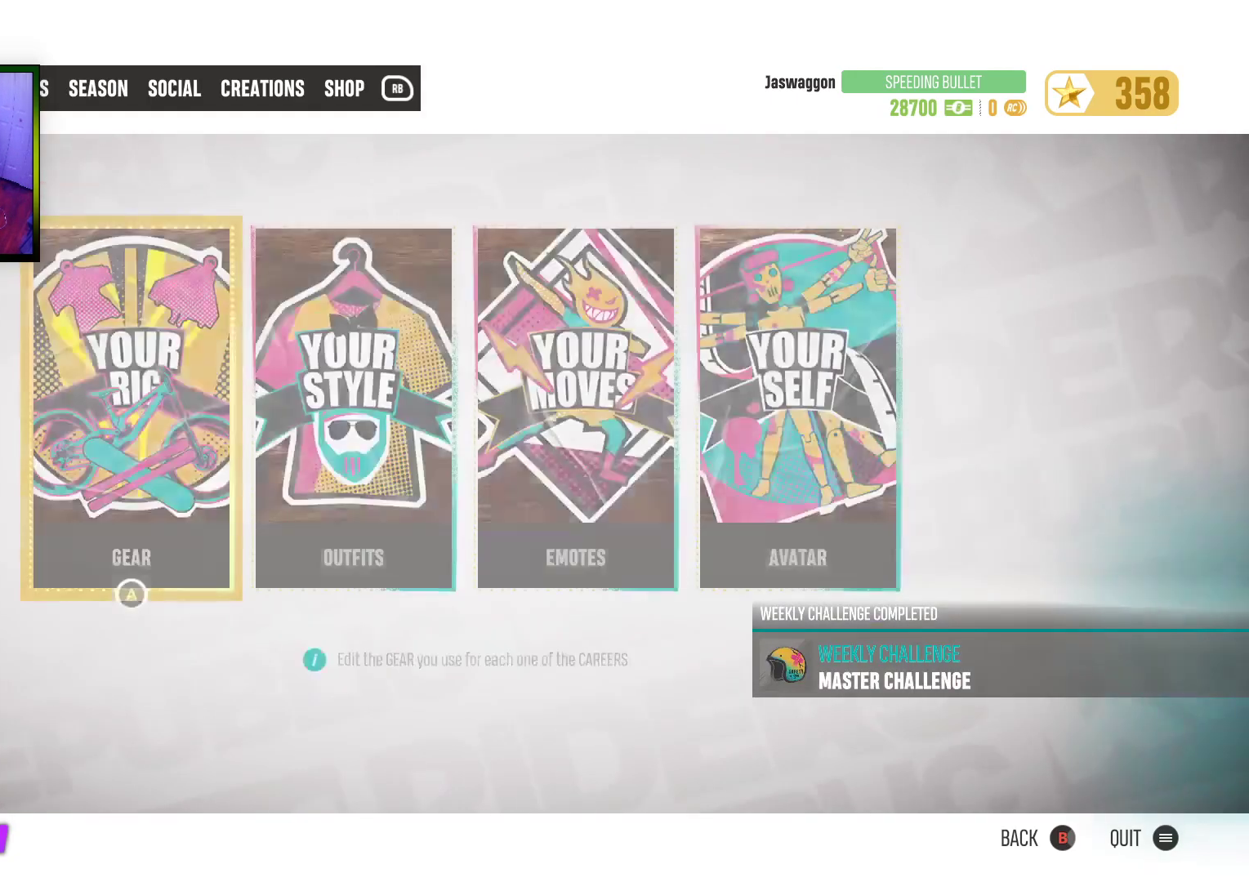
{"buttons": [], "left_stick": "center", "right_stick": "center", "events": [[150, "R1", "up"]]}
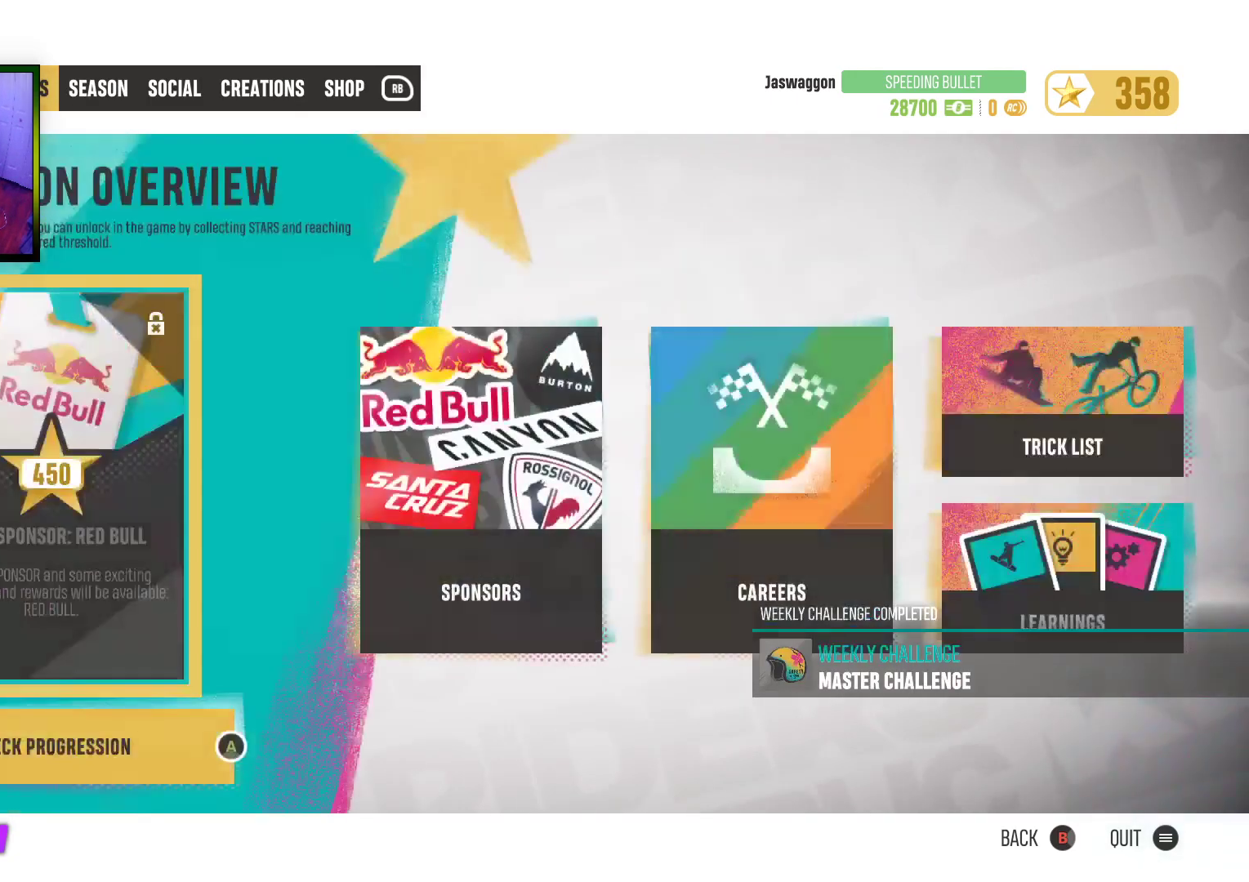
{"buttons": [], "left_stick": "center", "right_stick": "center", "events": [[367, "DPAD_RIGHT", "down"], [483, "DPAD_RIGHT", "up"]]}
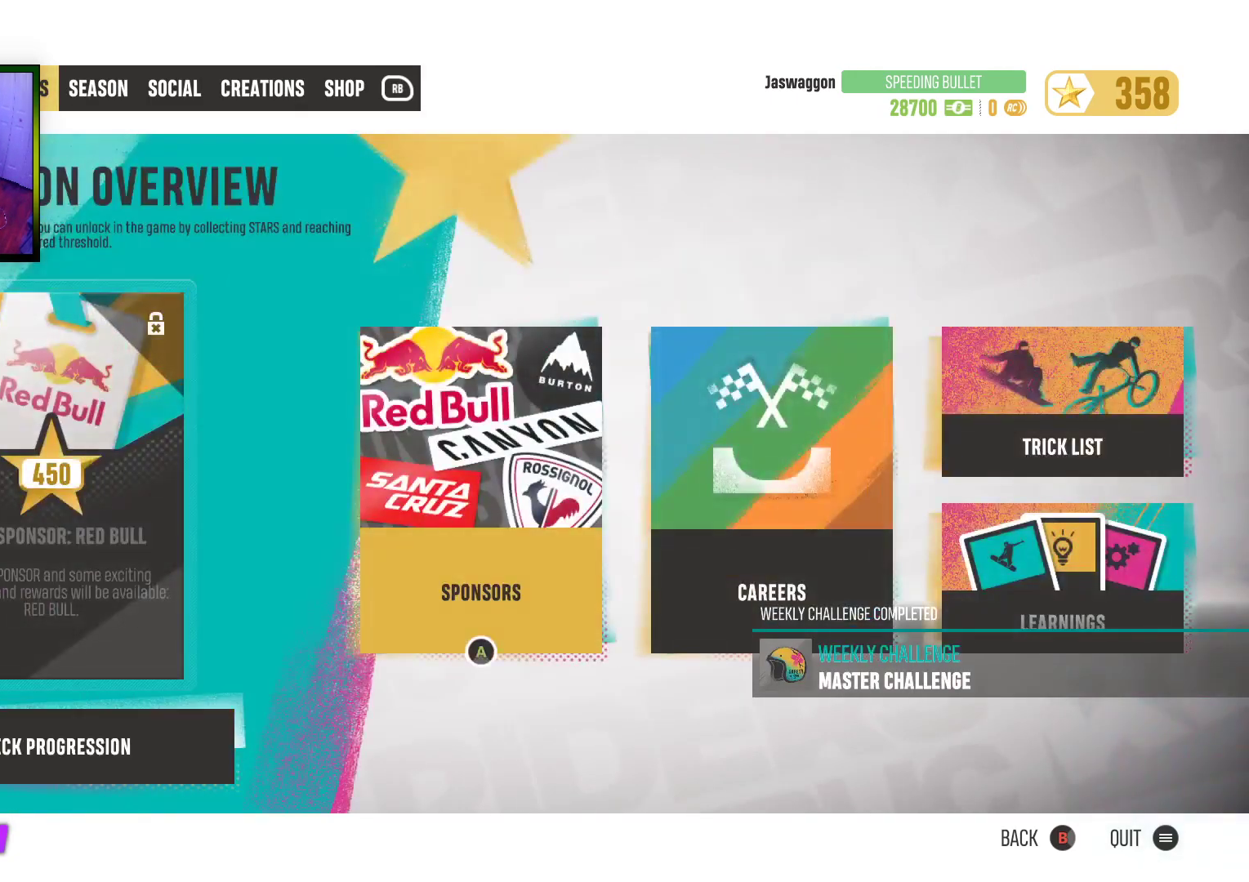
{"buttons": [], "left_stick": "center", "right_stick": "center", "events": [[100, "DPAD_LEFT", "down"], [133, "DPAD_LEFT", "up"], [200, "DPAD_LEFT", "down"], [283, "DPAD_LEFT", "up"], [350, "DPAD_LEFT", "down"], [500, "DPAD_LEFT", "up"]]}
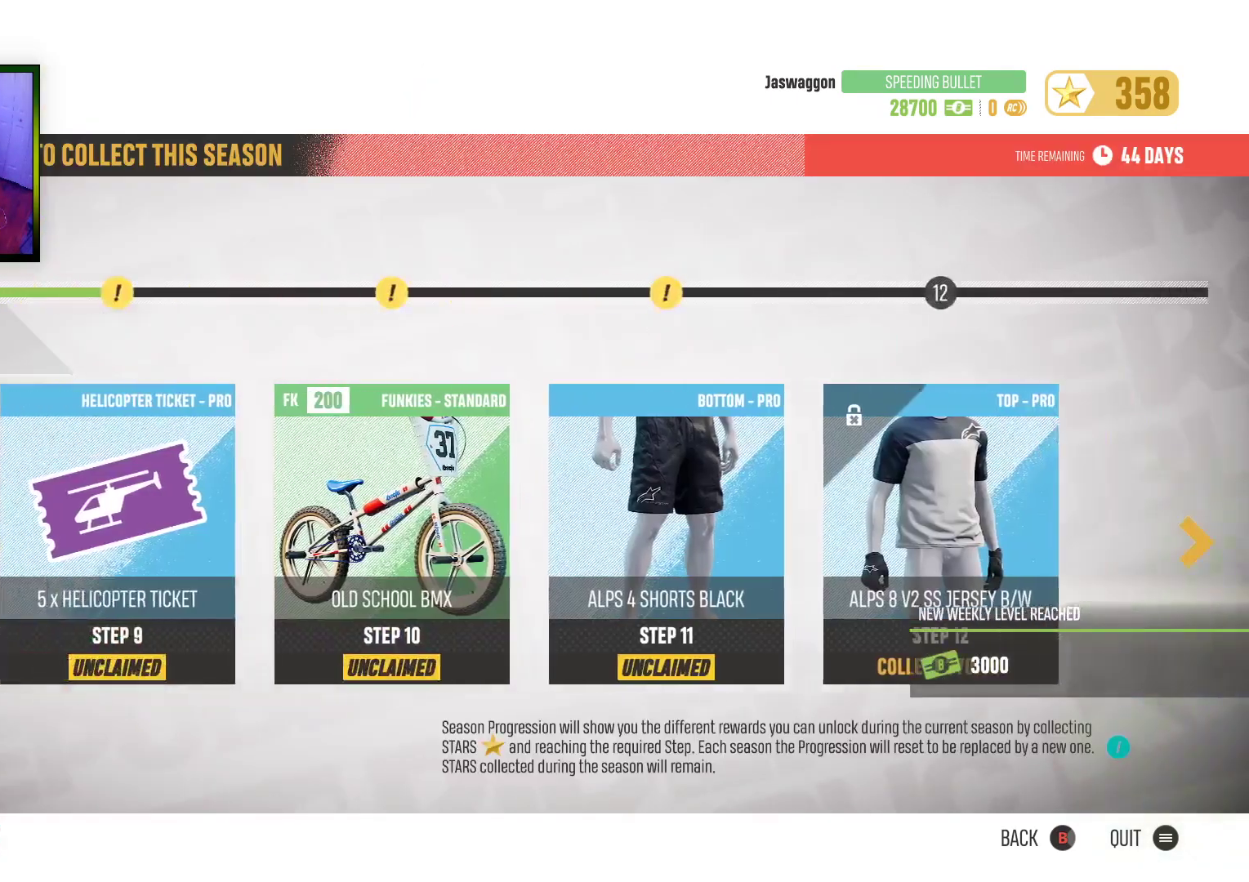
{"buttons": [], "left_stick": "center", "right_stick": "center", "events": [[50, "DPAD_LEFT", "down"], [150, "DPAD_LEFT", "up"]]}
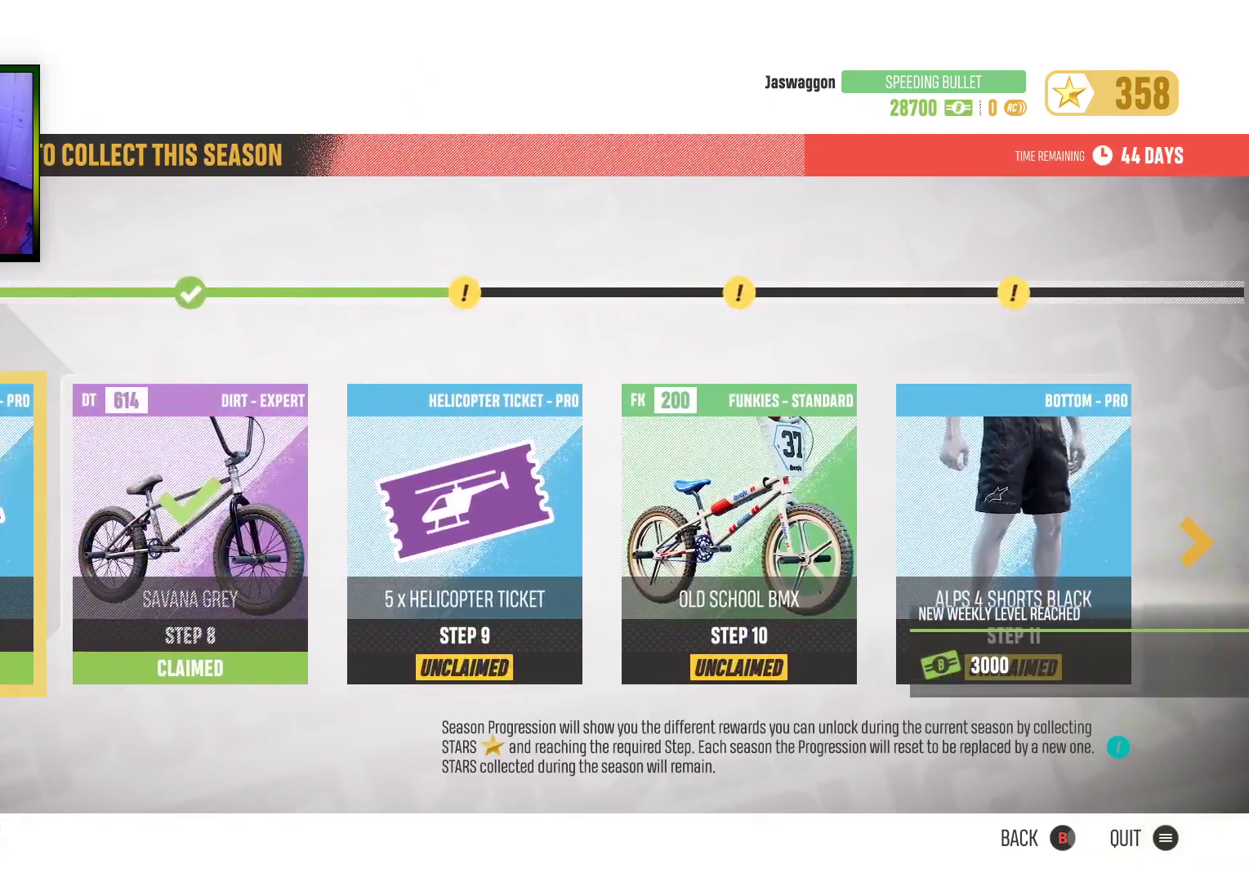
{"buttons": [], "left_stick": "center", "right_stick": "center", "events": [[300, "DPAD_RIGHT", "down"], [333, "DPAD_RIGHT", "up"]]}
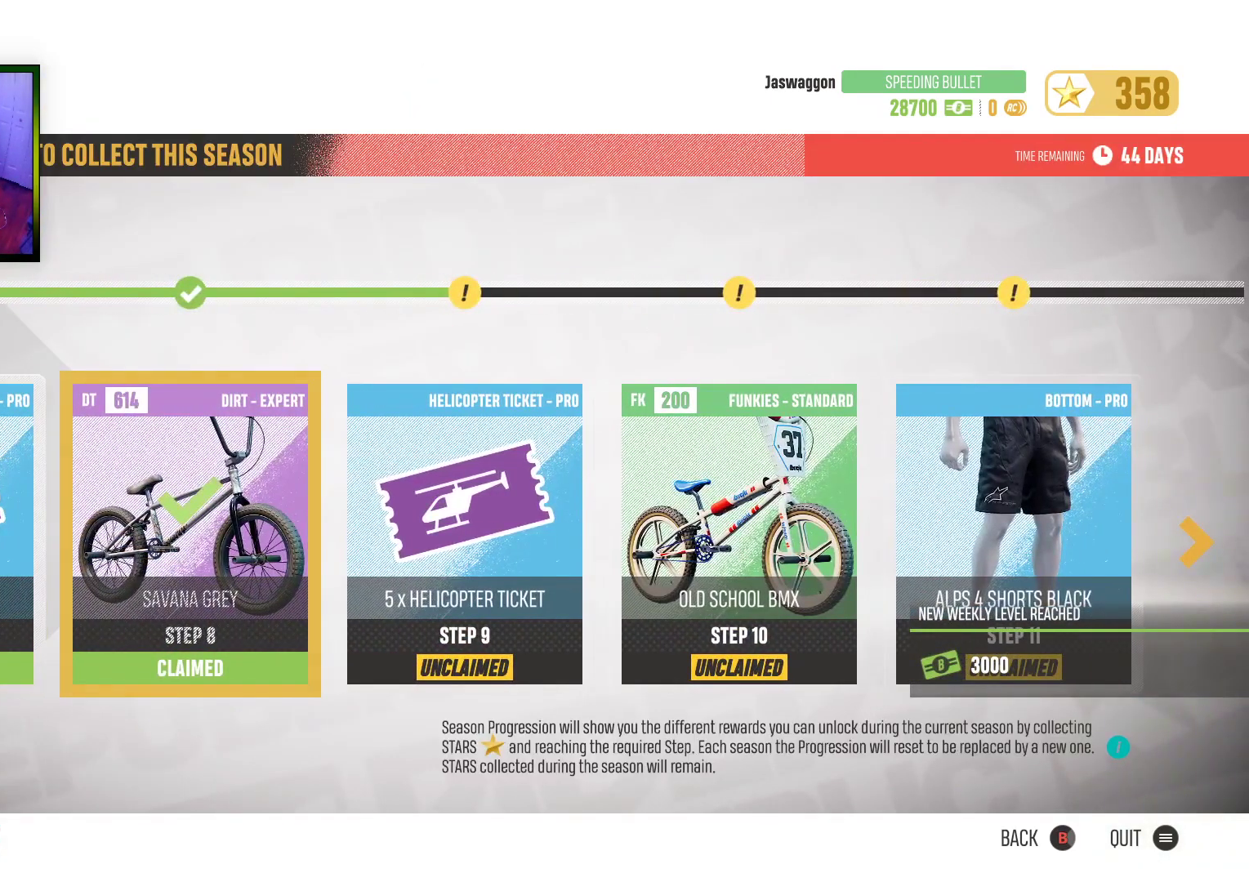
{"buttons": [], "left_stick": "center", "right_stick": "center", "events": [[317, "DPAD_LEFT", "down"], [400, "DPAD_LEFT", "up"]]}
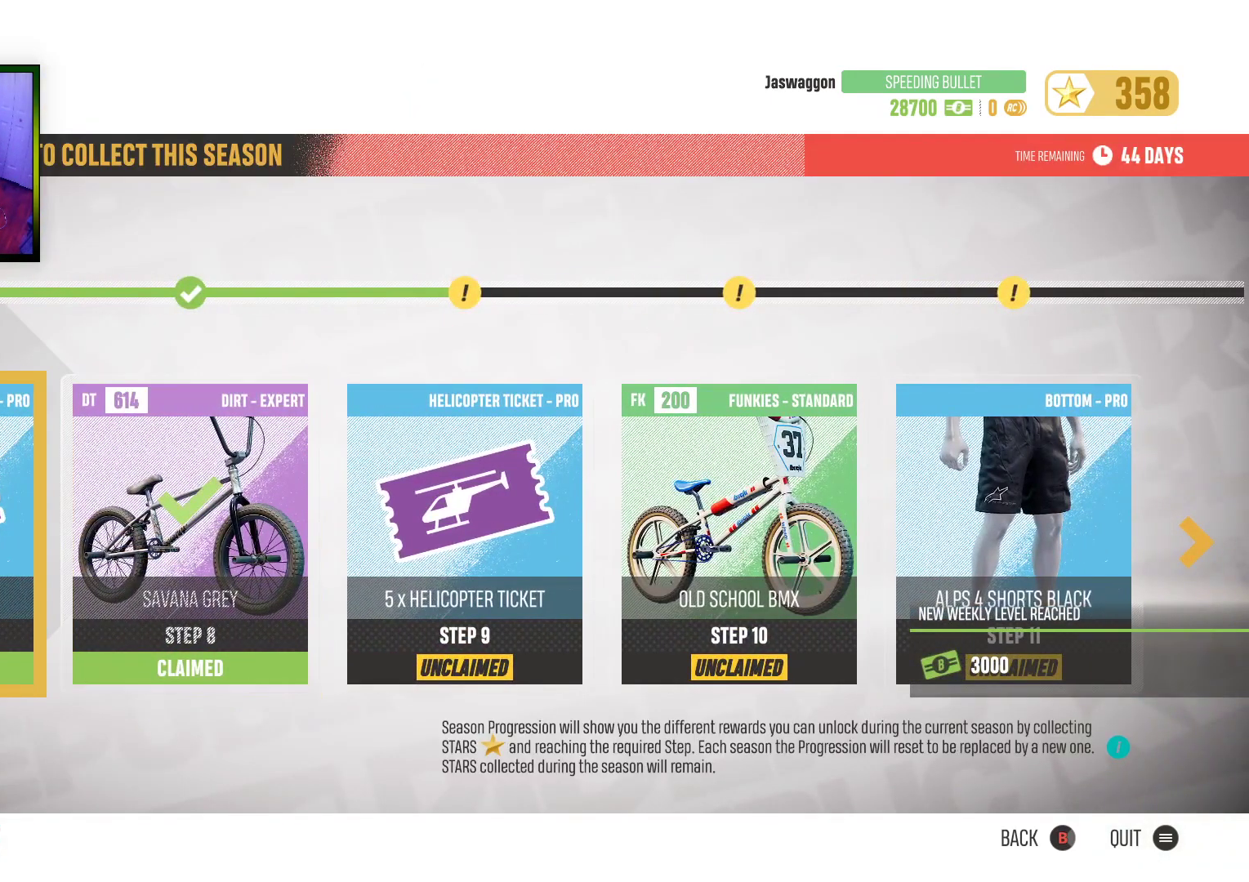
{"buttons": [], "left_stick": "center", "right_stick": "center", "events": [[133, "DPAD_RIGHT", "down"], [200, "DPAD_RIGHT", "up"], [283, "DPAD_RIGHT", "down"], [400, "DPAD_RIGHT", "up"]]}
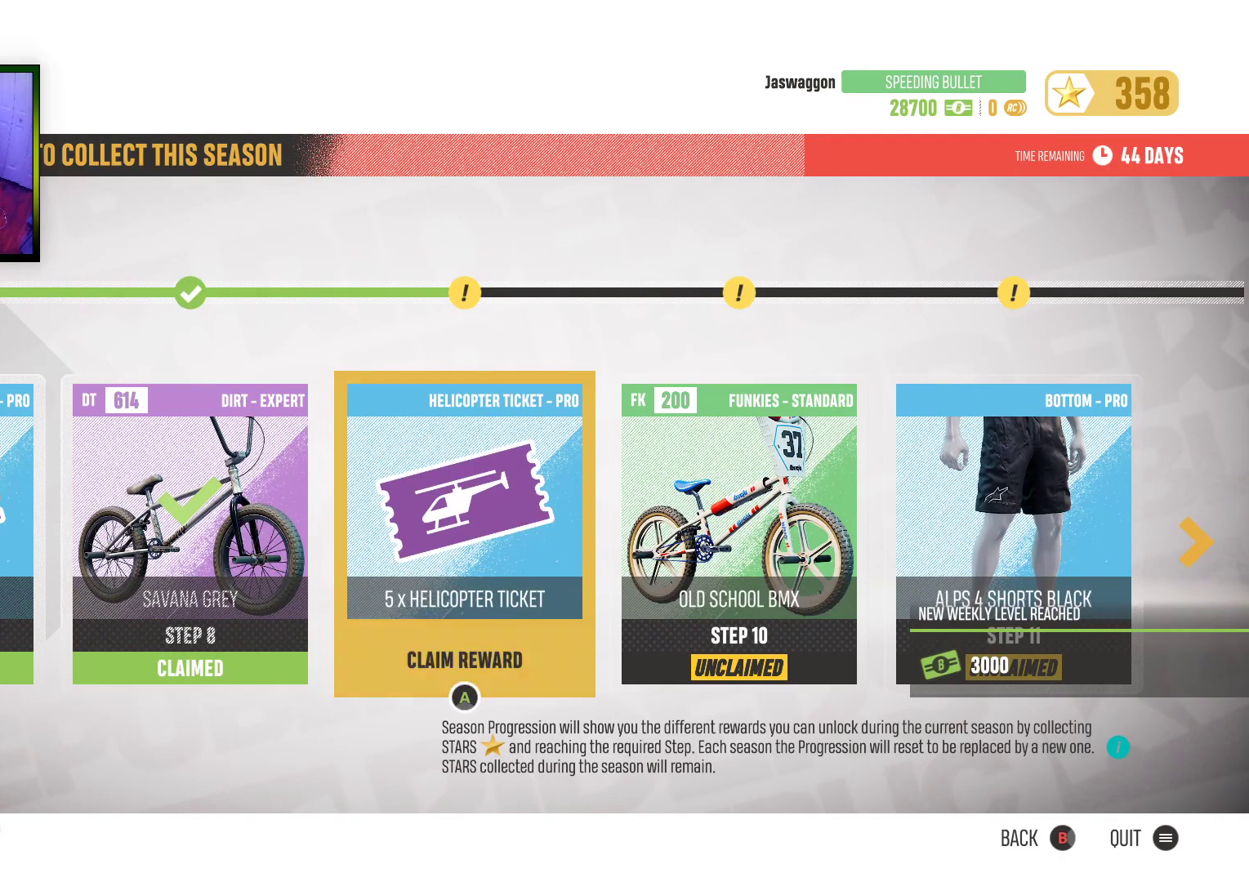
{"buttons": [], "left_stick": "center", "right_stick": "center", "events": [[283, "DPAD_RIGHT", "down"], [383, "DPAD_RIGHT", "up"]]}
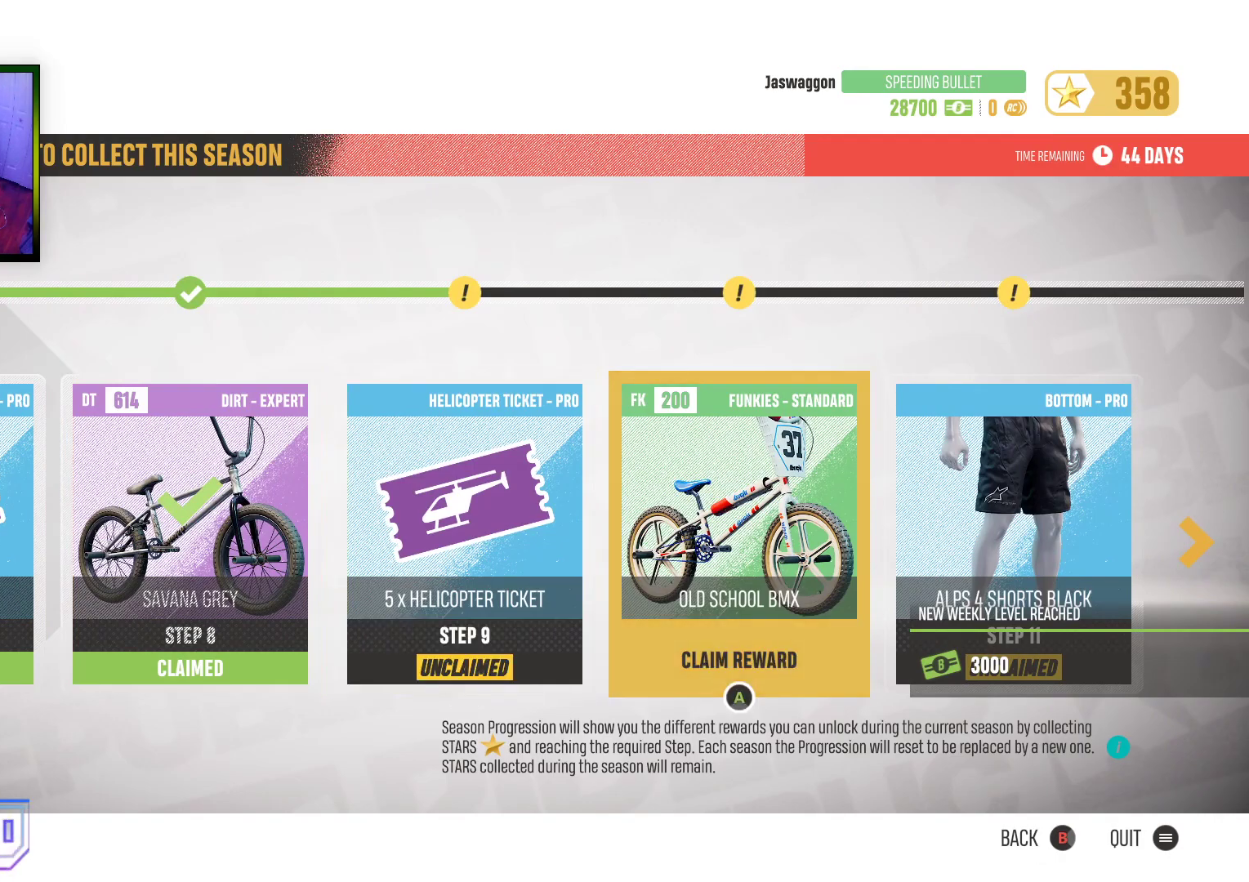
{"buttons": [], "left_stick": "center", "right_stick": "center", "events": [[167, "DPAD_LEFT", "down"], [233, "DPAD_LEFT", "up"]]}
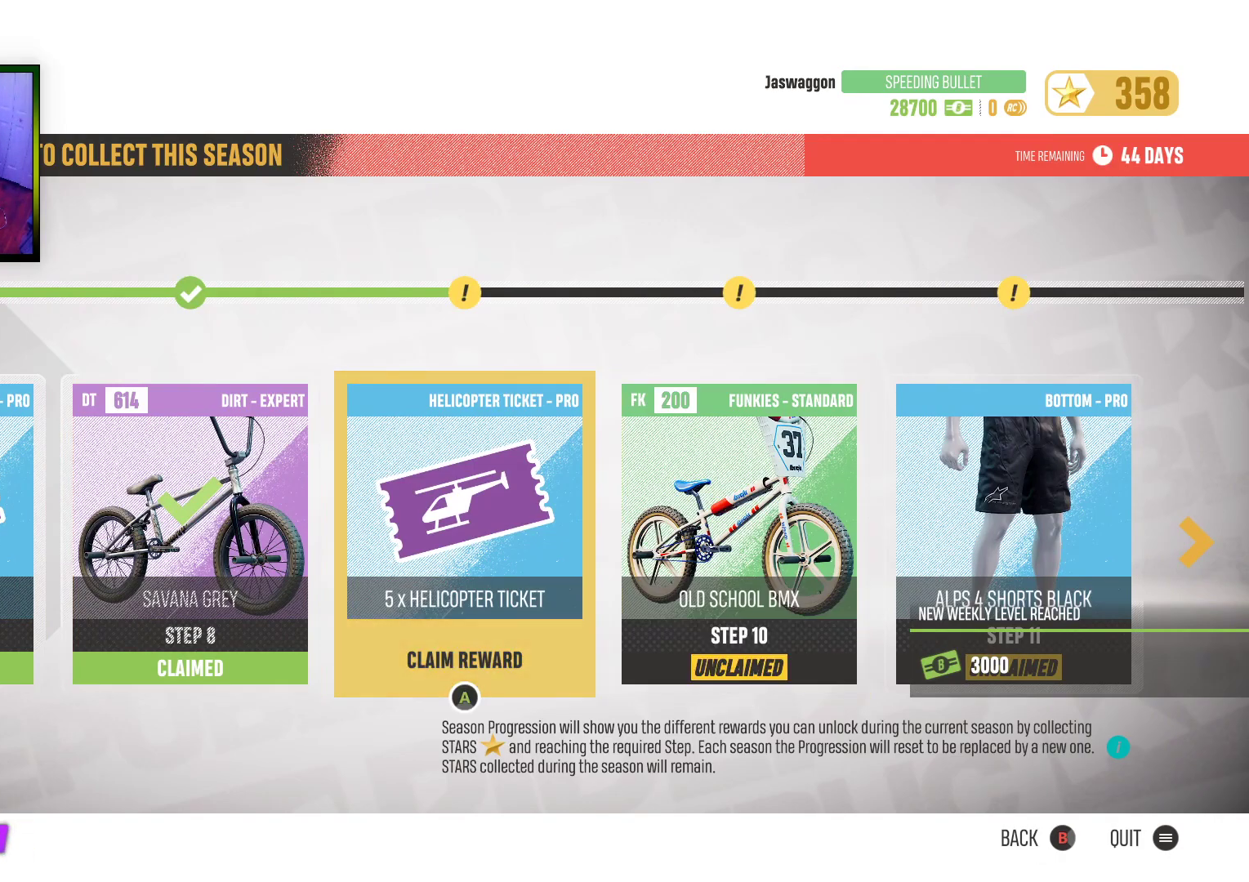
{"buttons": [], "left_stick": "center", "right_stick": "center", "events": [[183, "A", "down"], [300, "A", "up"]]}